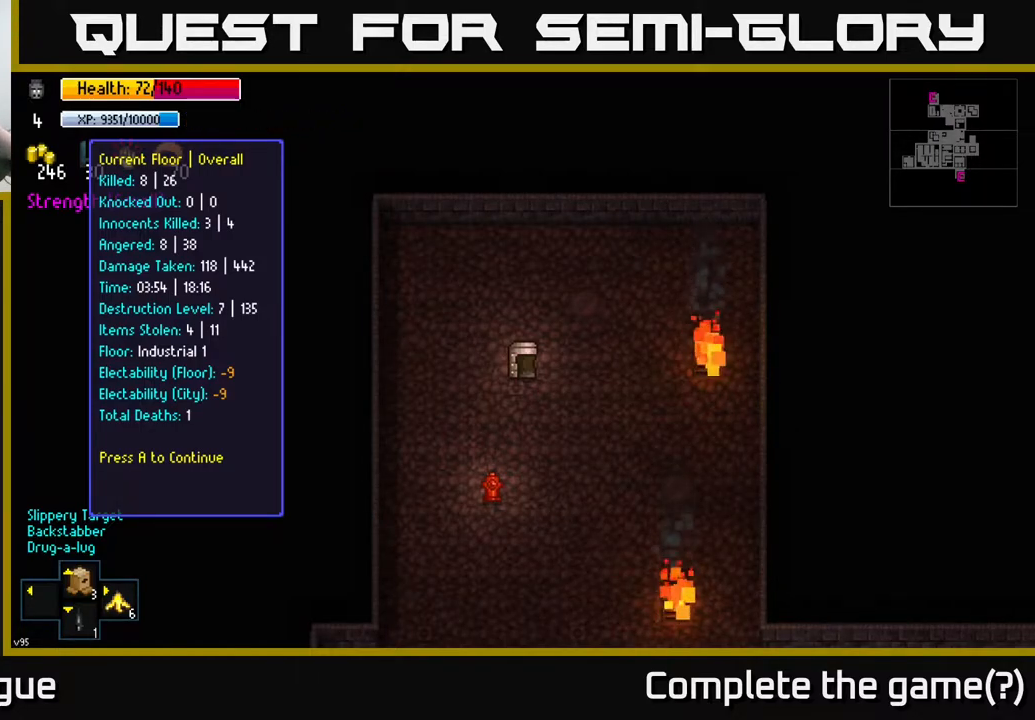
Gameplay with a controller (Xbox layout); each line is a JSON object with the inputs held at the frame after it. "events" lists button and stick changes between this image and that frame as [ms after this image, input, new state], when the widget could be followed in between.
{"buttons": [], "left_stick": "center", "right_stick": "center", "events": [[383, "A", "down"], [483, "A", "up"]]}
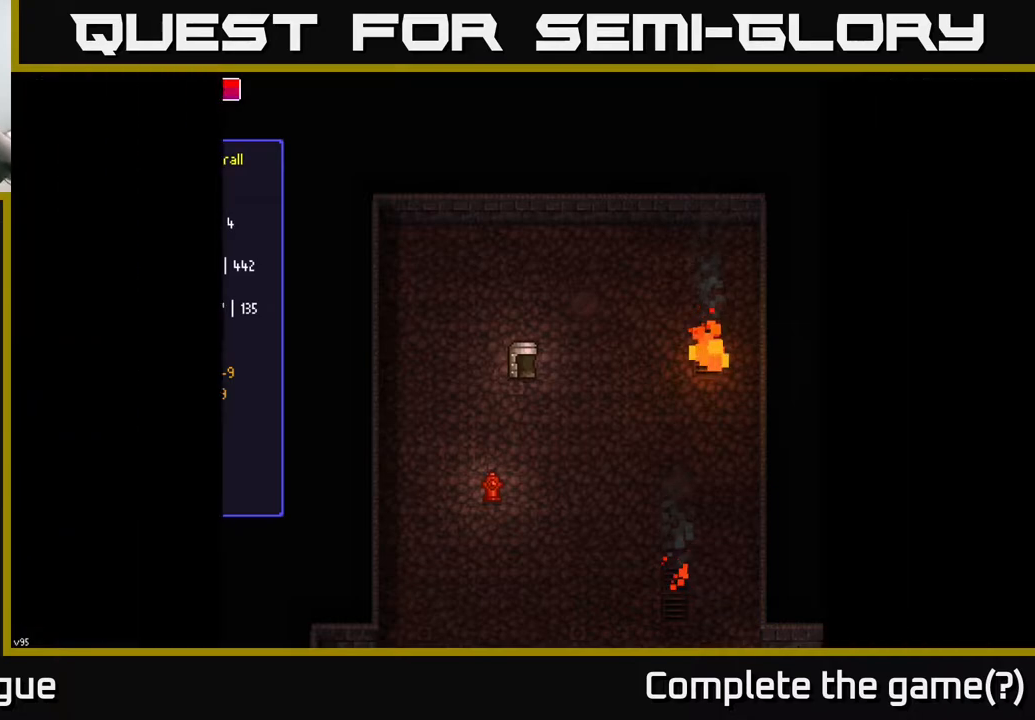
{"buttons": [], "left_stick": "center", "right_stick": "center", "events": []}
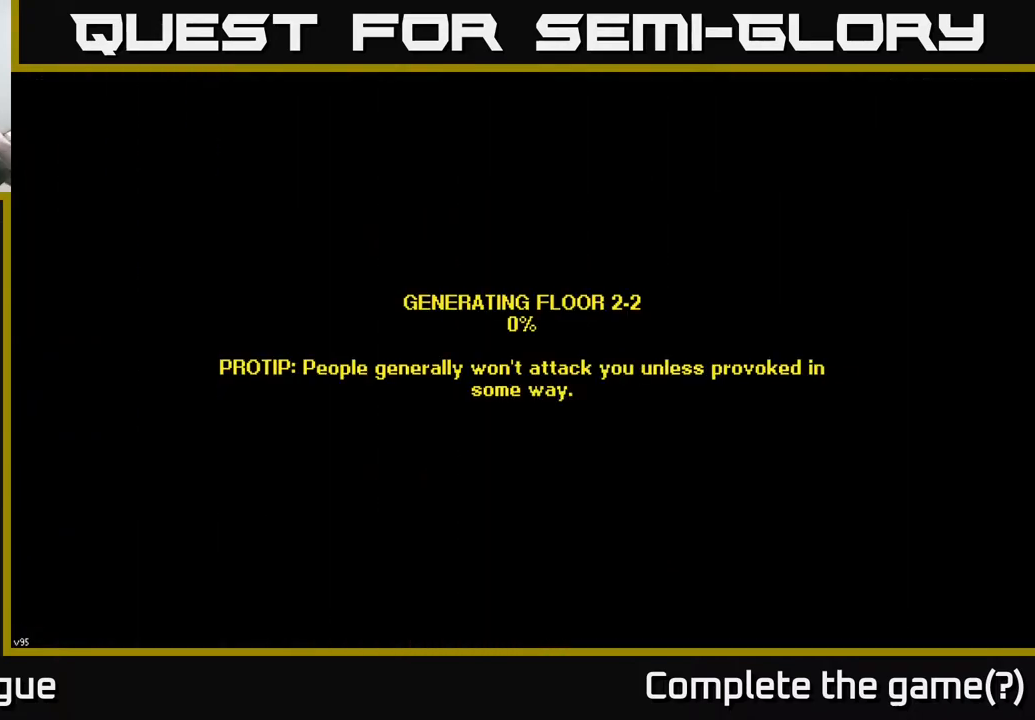
{"buttons": [], "left_stick": "center", "right_stick": "center", "events": []}
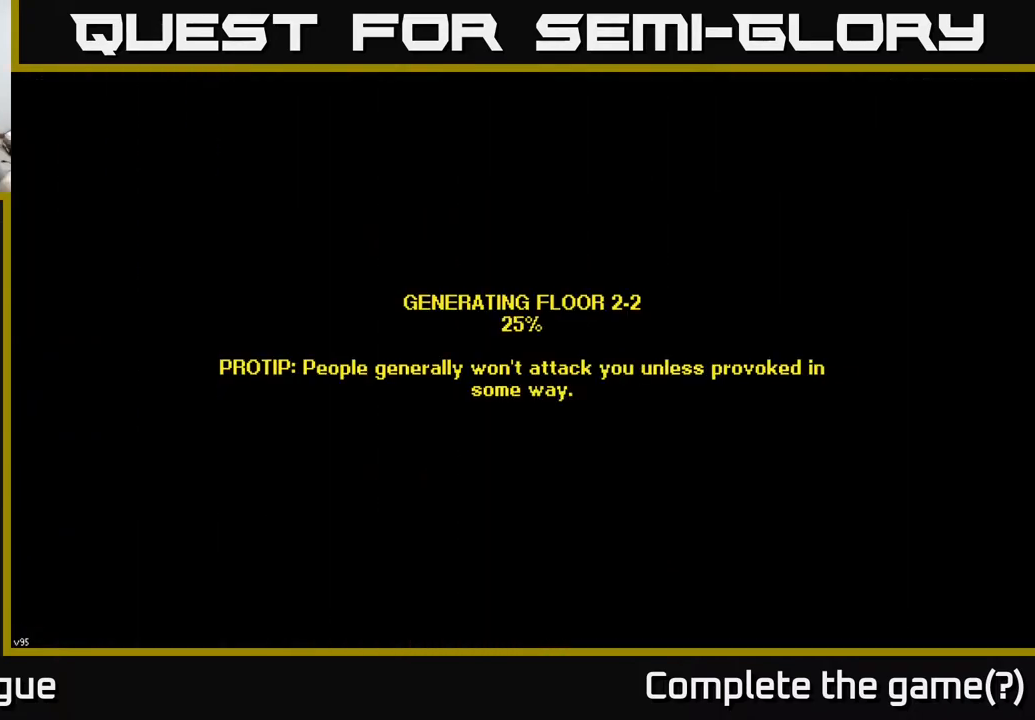
{"buttons": [], "left_stick": "center", "right_stick": "center", "events": []}
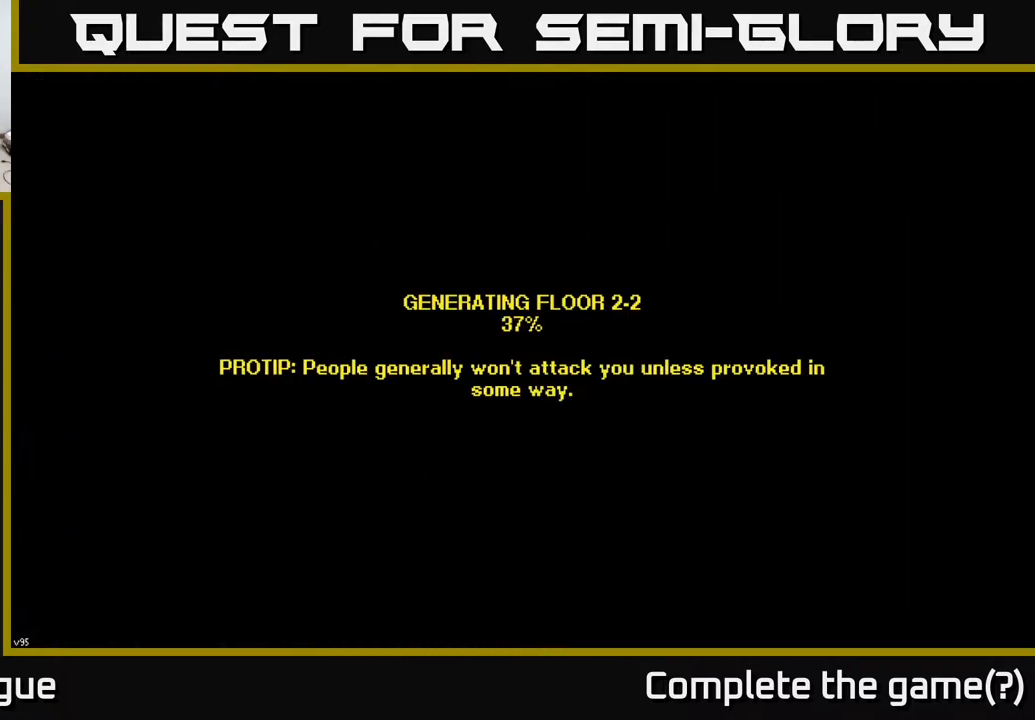
{"buttons": [], "left_stick": "center", "right_stick": "center", "events": []}
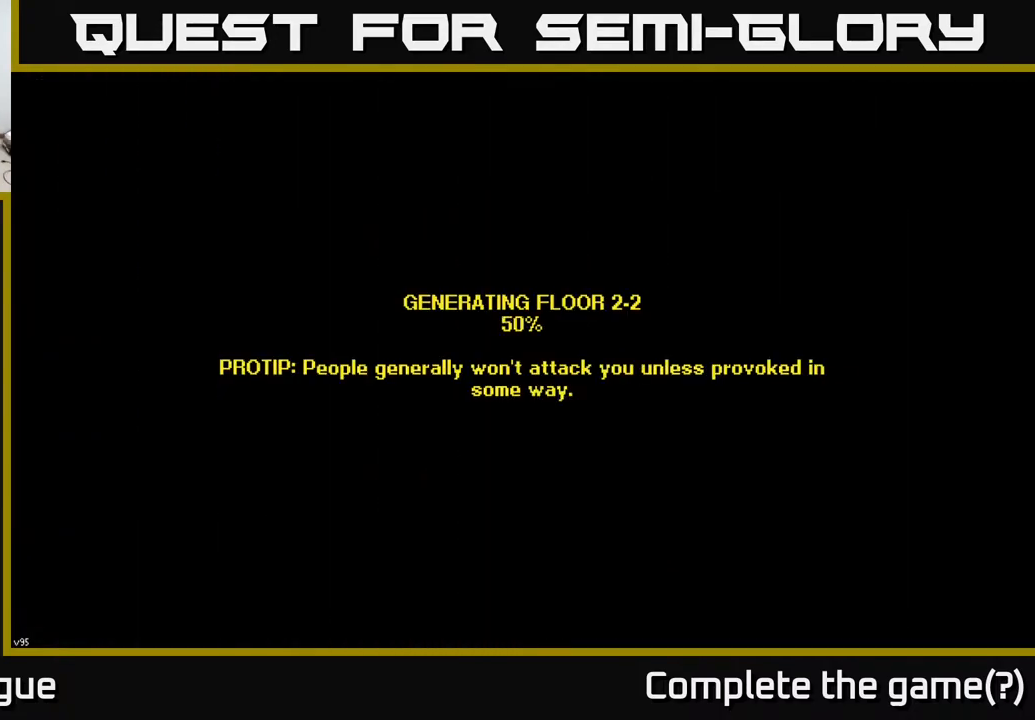
{"buttons": [], "left_stick": "center", "right_stick": "center", "events": []}
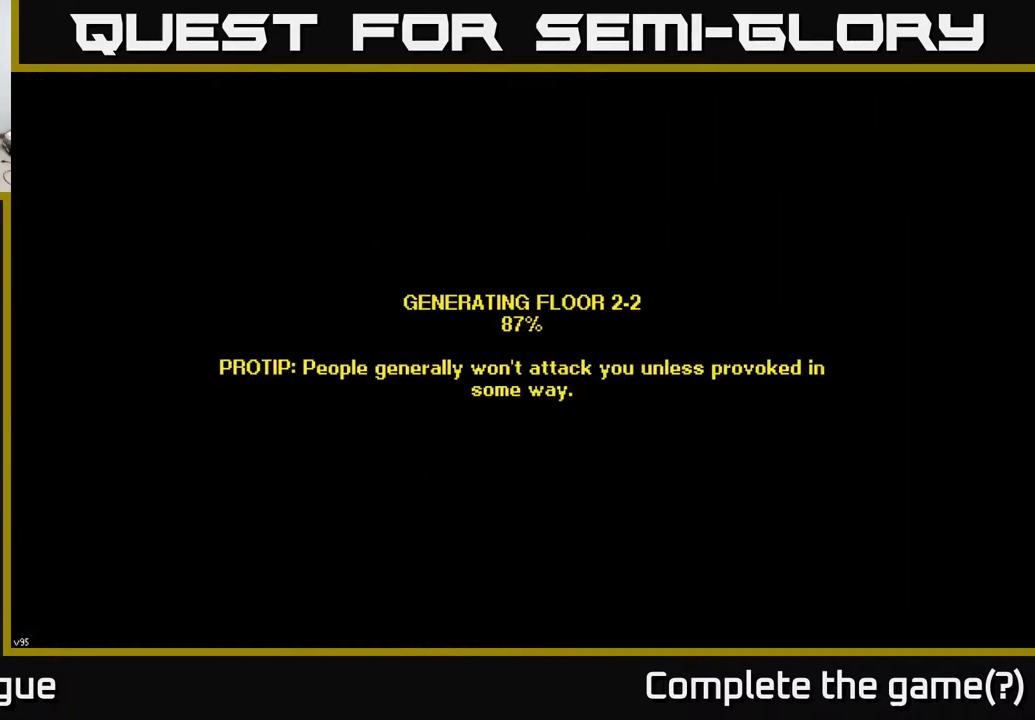
{"buttons": [], "left_stick": "center", "right_stick": "center", "events": []}
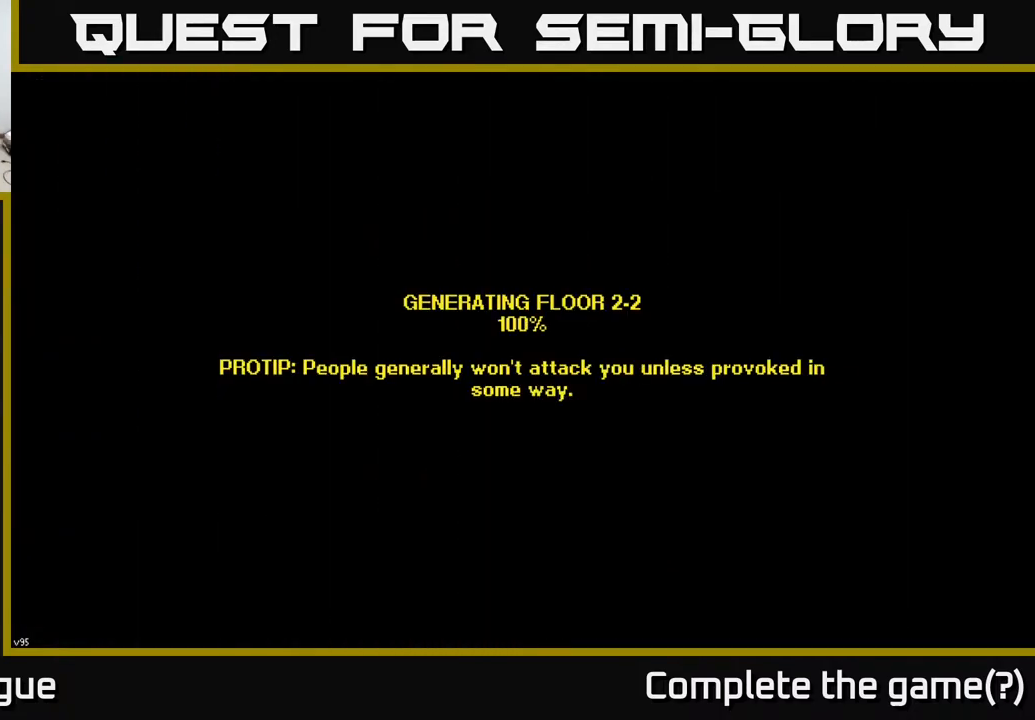
{"buttons": [], "left_stick": "center", "right_stick": "center", "events": []}
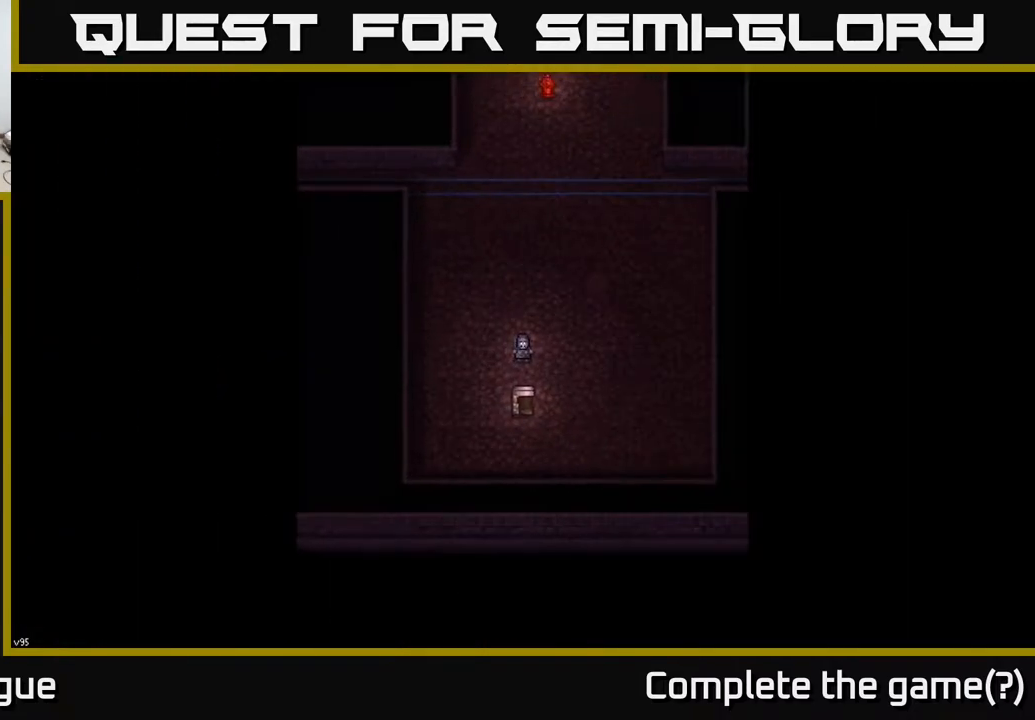
{"buttons": [], "left_stick": "center", "right_stick": "center", "events": []}
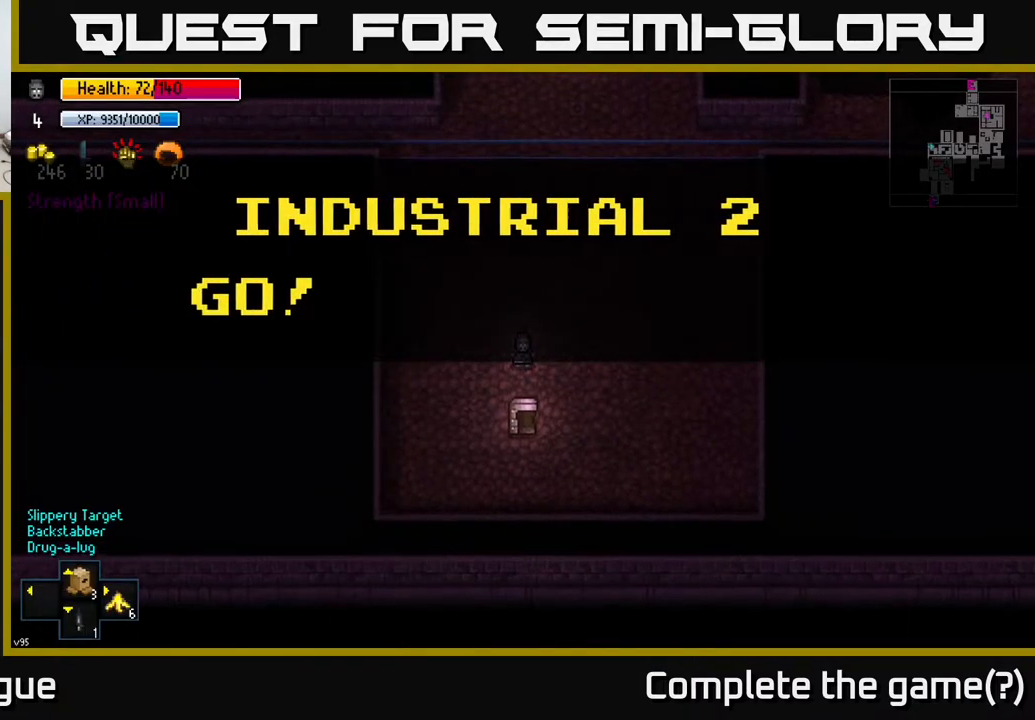
{"buttons": [], "left_stick": "center", "right_stick": "center", "events": []}
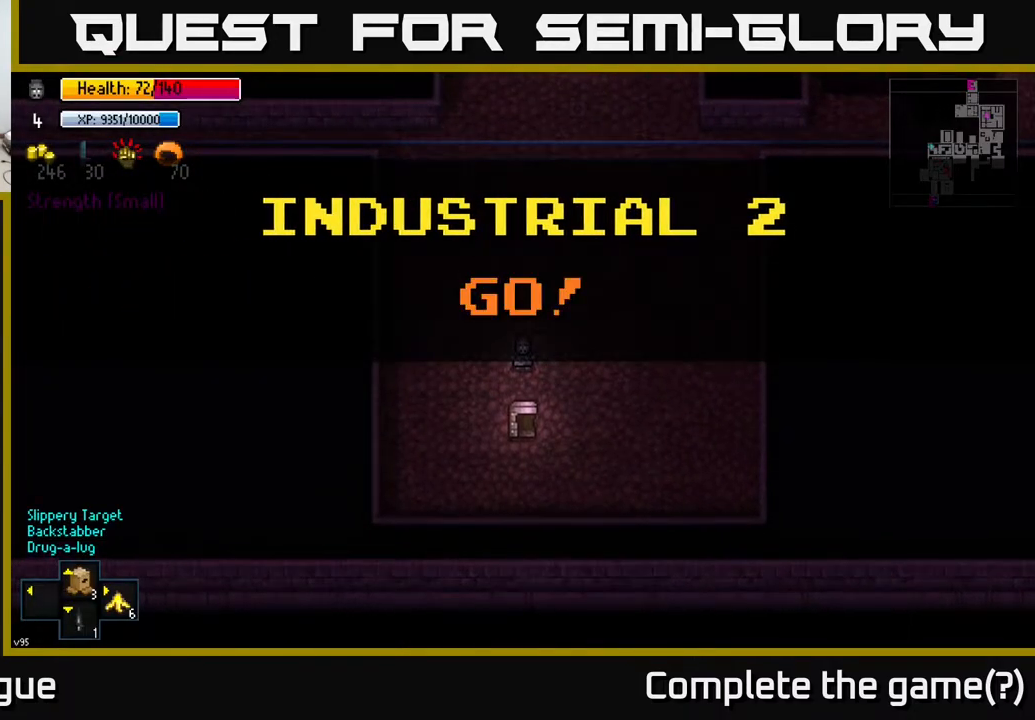
{"buttons": [], "left_stick": "center", "right_stick": "up", "events": [[83, "left_stick", "up"], [300, "left_stick", "center"], [350, "right_stick", "up"]]}
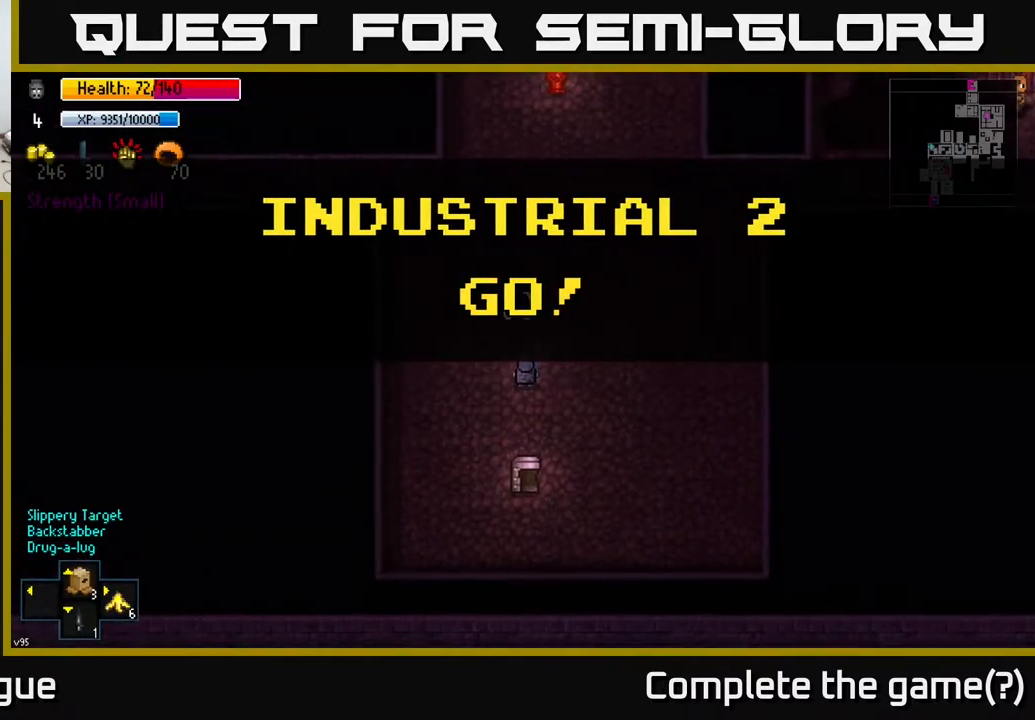
{"buttons": [], "left_stick": "up", "right_stick": "up", "events": [[367, "left_stick", "up"]]}
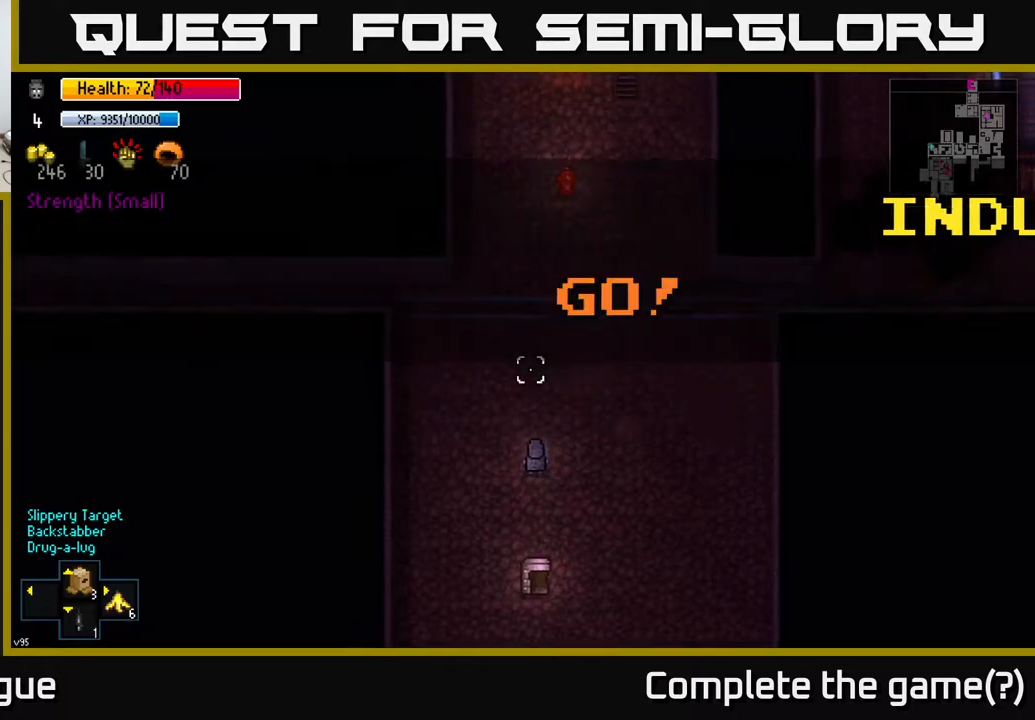
{"buttons": [], "left_stick": "center", "right_stick": "up", "events": [[100, "left_stick", "center"]]}
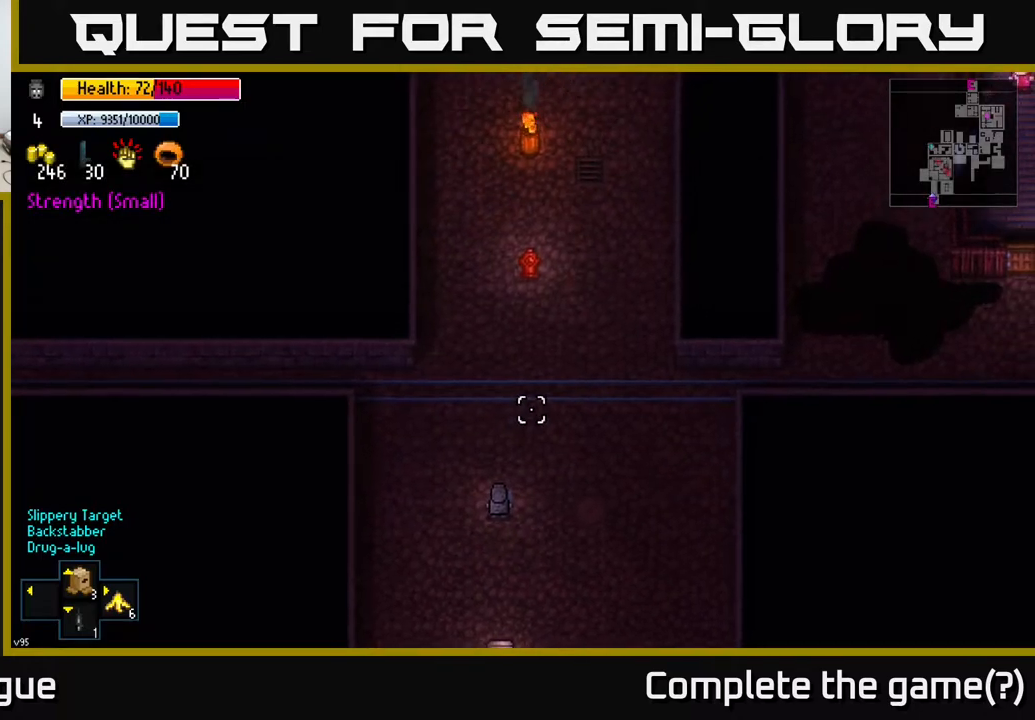
{"buttons": [], "left_stick": "up-right", "right_stick": "up", "events": [[183, "left_stick", "up"], [417, "left_stick", "up-right"]]}
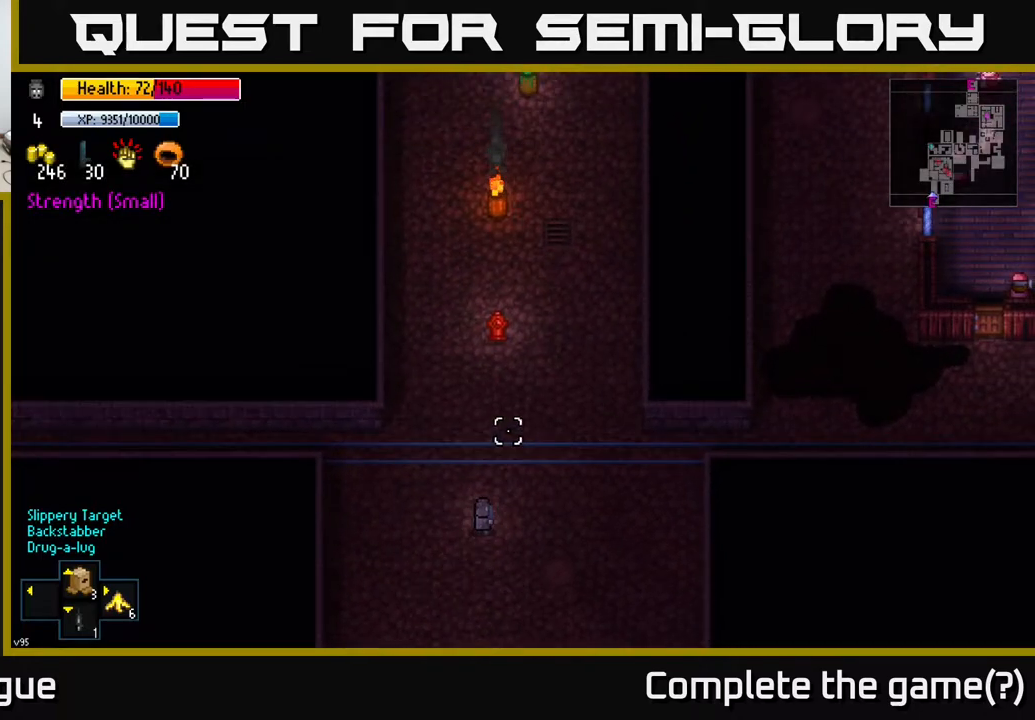
{"buttons": [], "left_stick": "up-left", "right_stick": "up", "events": [[467, "left_stick", "up-left"]]}
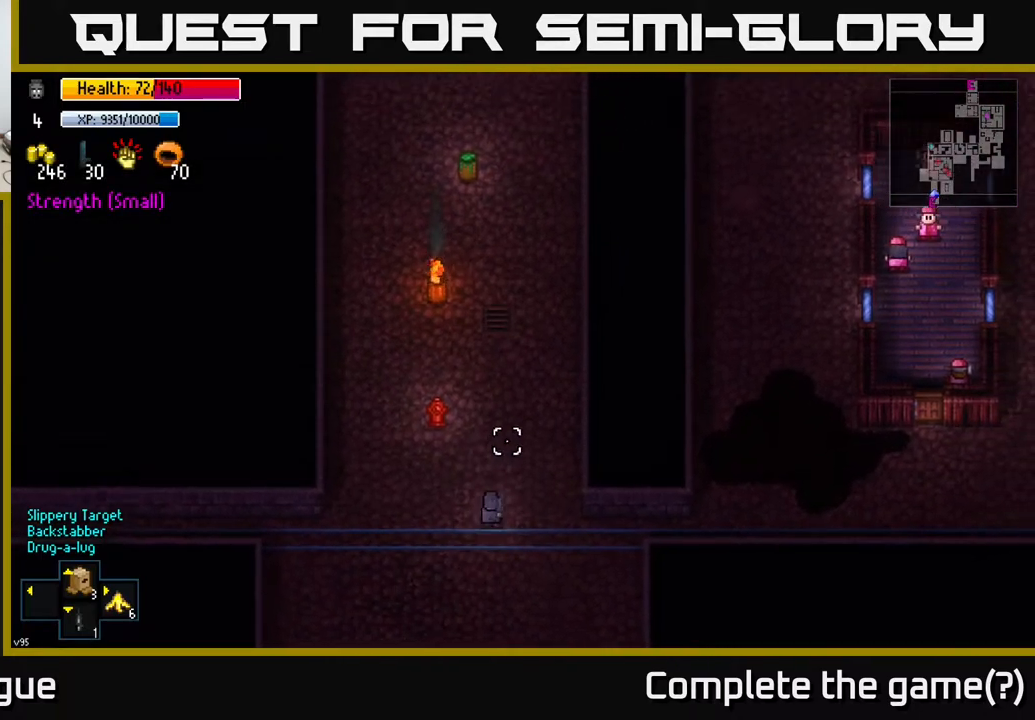
{"buttons": [], "left_stick": "center", "right_stick": "left", "events": [[133, "left_stick", "center"], [150, "right_stick", "up-right"], [367, "right_stick", "center"], [467, "right_stick", "left"]]}
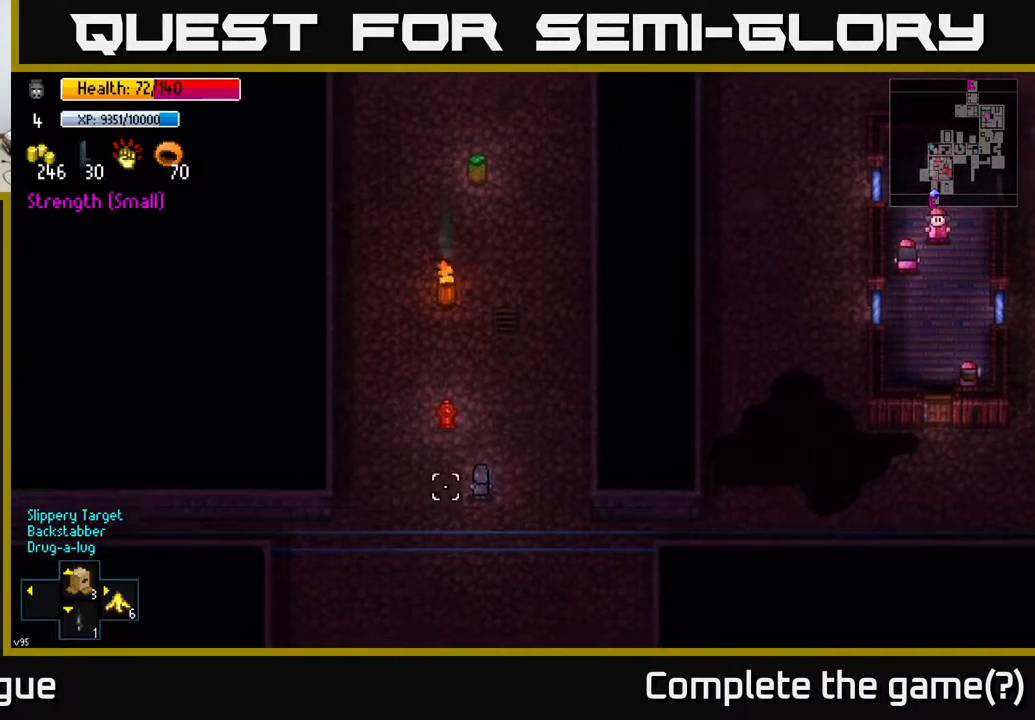
{"buttons": [], "left_stick": "up-right", "right_stick": "down-left", "events": [[50, "left_stick", "right"], [167, "right_stick", "down-left"], [250, "left_stick", "up-right"]]}
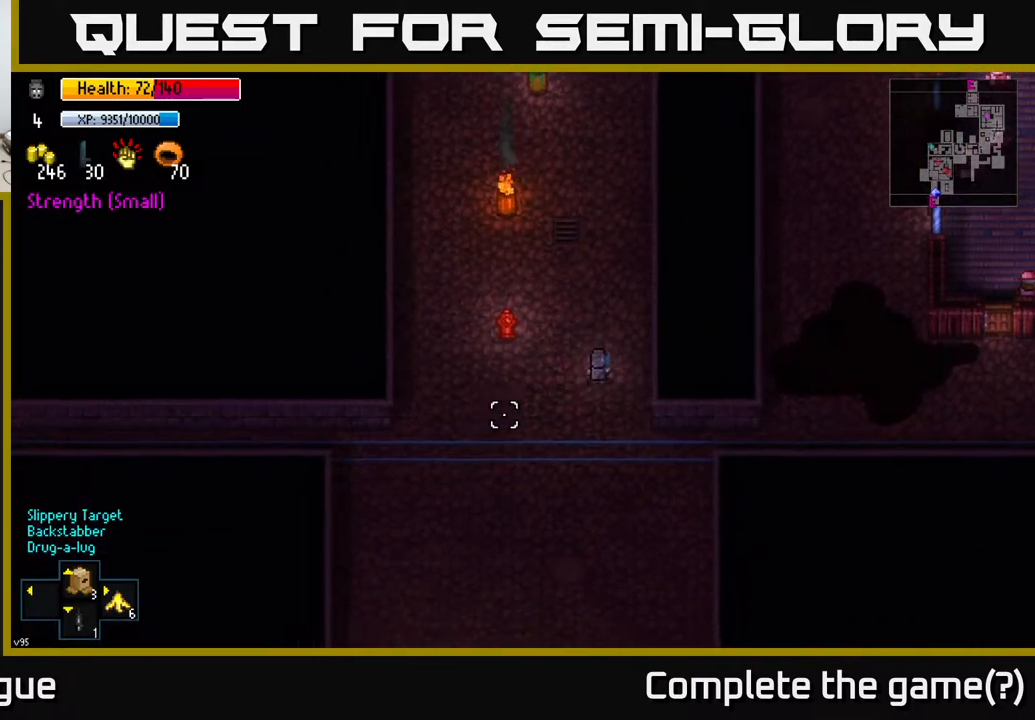
{"buttons": [], "left_stick": "center", "right_stick": "center", "events": [[150, "left_stick", "center"], [500, "right_stick", "center"]]}
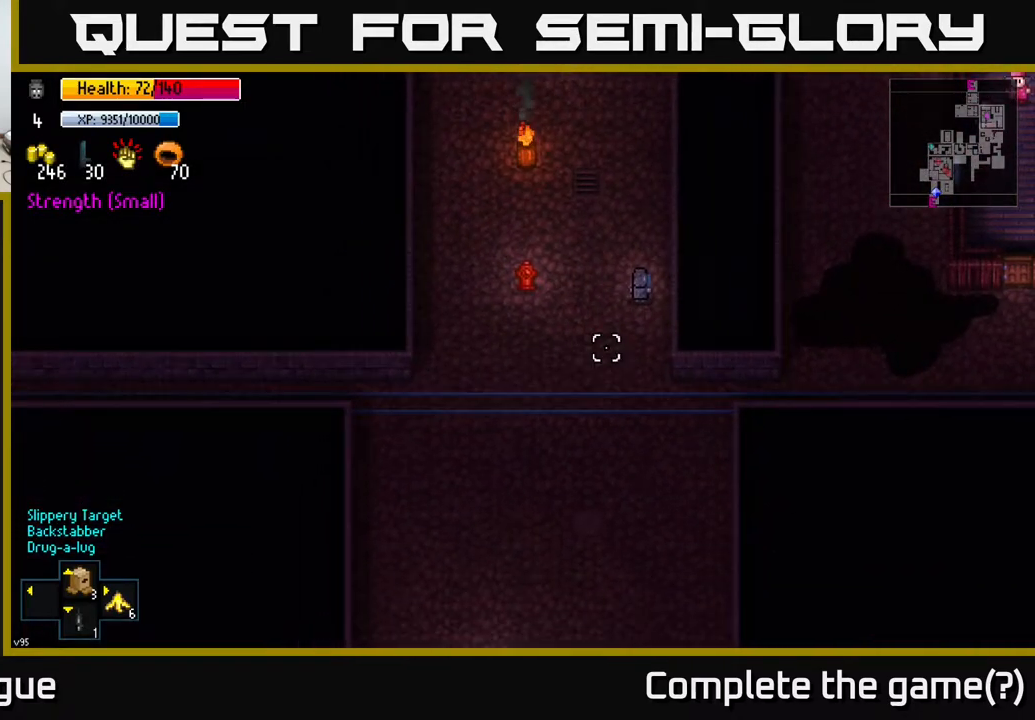
{"buttons": [], "left_stick": "down-right", "right_stick": "right", "events": [[50, "left_stick", "down"], [50, "right_stick", "right"], [450, "left_stick", "down-right"]]}
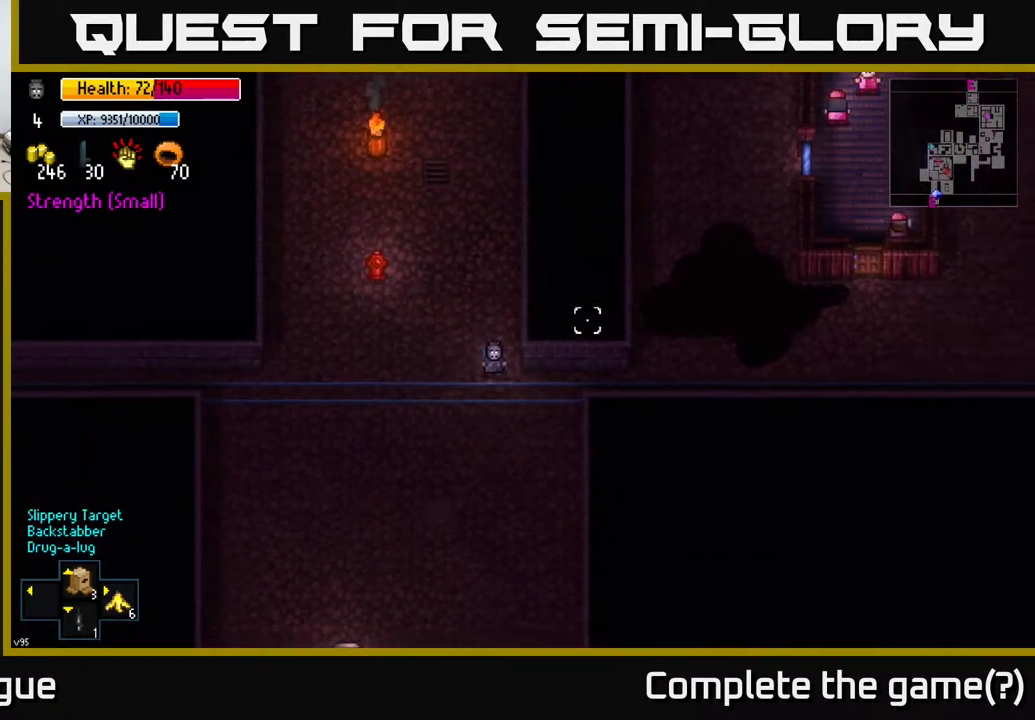
{"buttons": [], "left_stick": "up-right", "right_stick": "right", "events": [[67, "left_stick", "right"], [383, "left_stick", "up-right"]]}
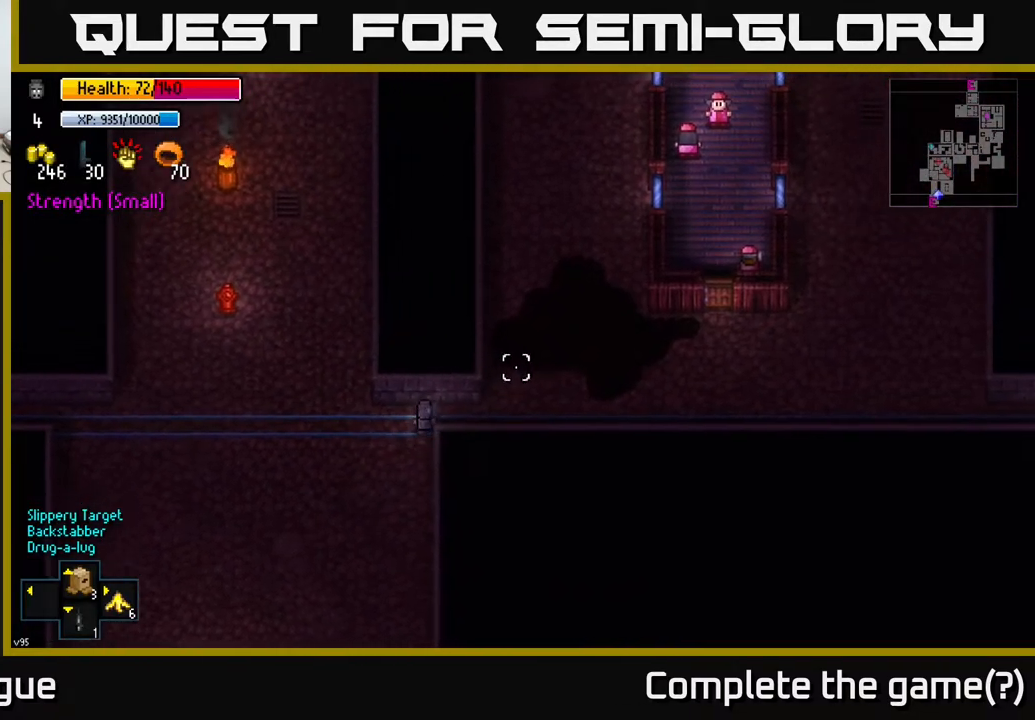
{"buttons": [], "left_stick": "up-right", "right_stick": "right", "events": [[50, "left_stick", "right"], [400, "left_stick", "up-right"]]}